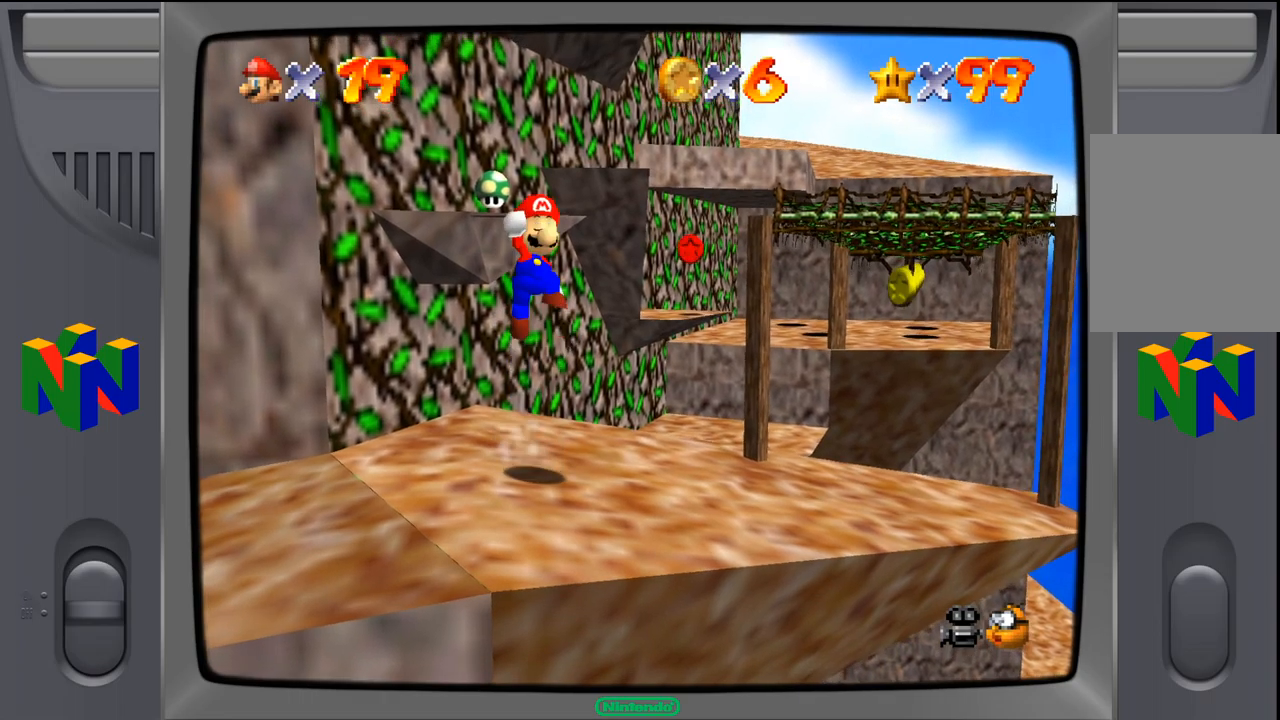
Gameplay with a controller (Nintendo layout); each line is a JSON object with the inputs held at the frame after it. "events" lists button and stick changes between this image and that frame as [ms after this image, input, new state], when the widget could be followed in between. Not read: L1 L3 R1 R3.
{"buttons": [], "left_stick": "center", "events": [[167, "left_stick", "up-left"], [200, "A", "up"], [467, "Z", "up"], [483, "left_stick", "center"]]}
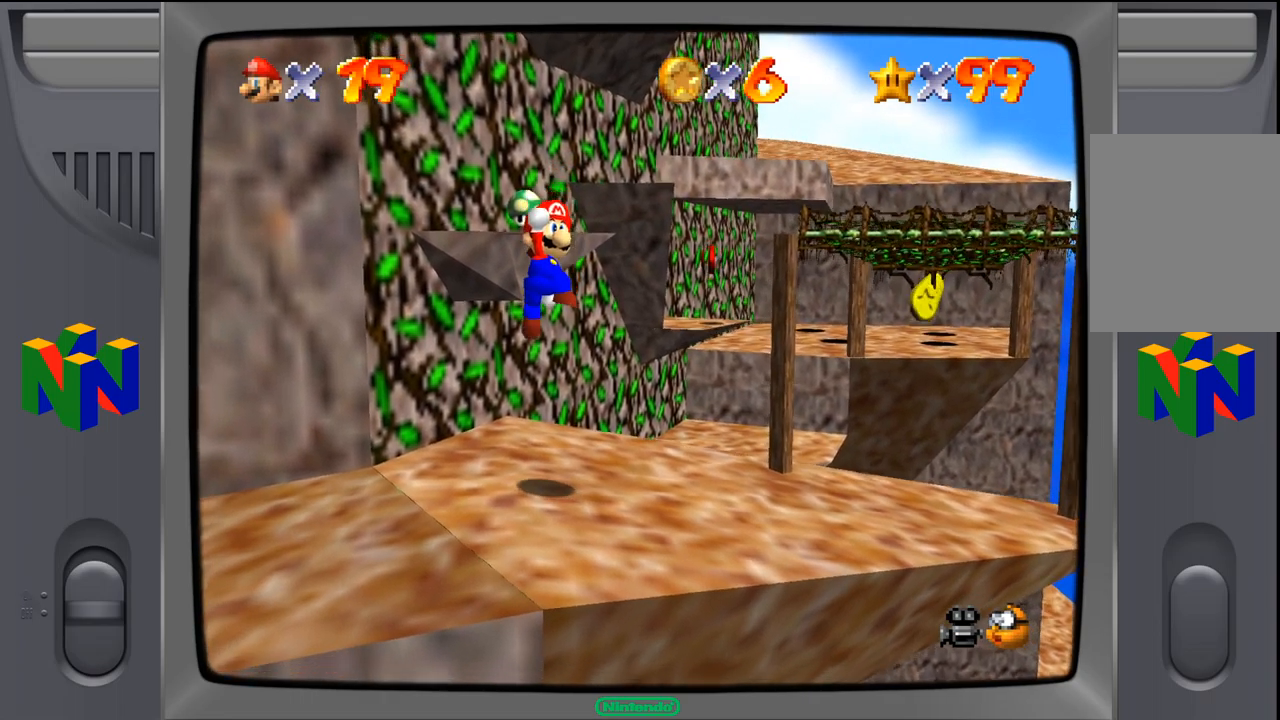
{"buttons": [], "left_stick": "down-right", "events": [[300, "left_stick", "down"], [417, "left_stick", "down-right"]]}
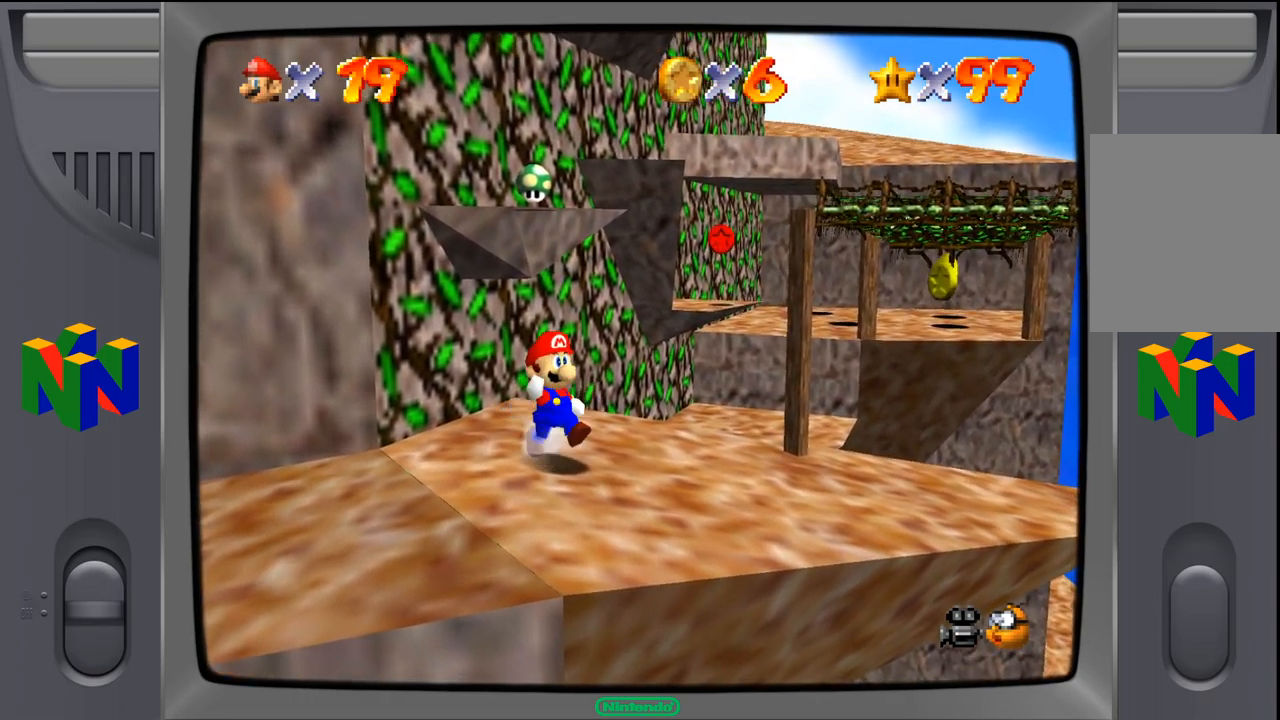
{"buttons": [], "left_stick": "up-right", "events": [[300, "left_stick", "up-right"]]}
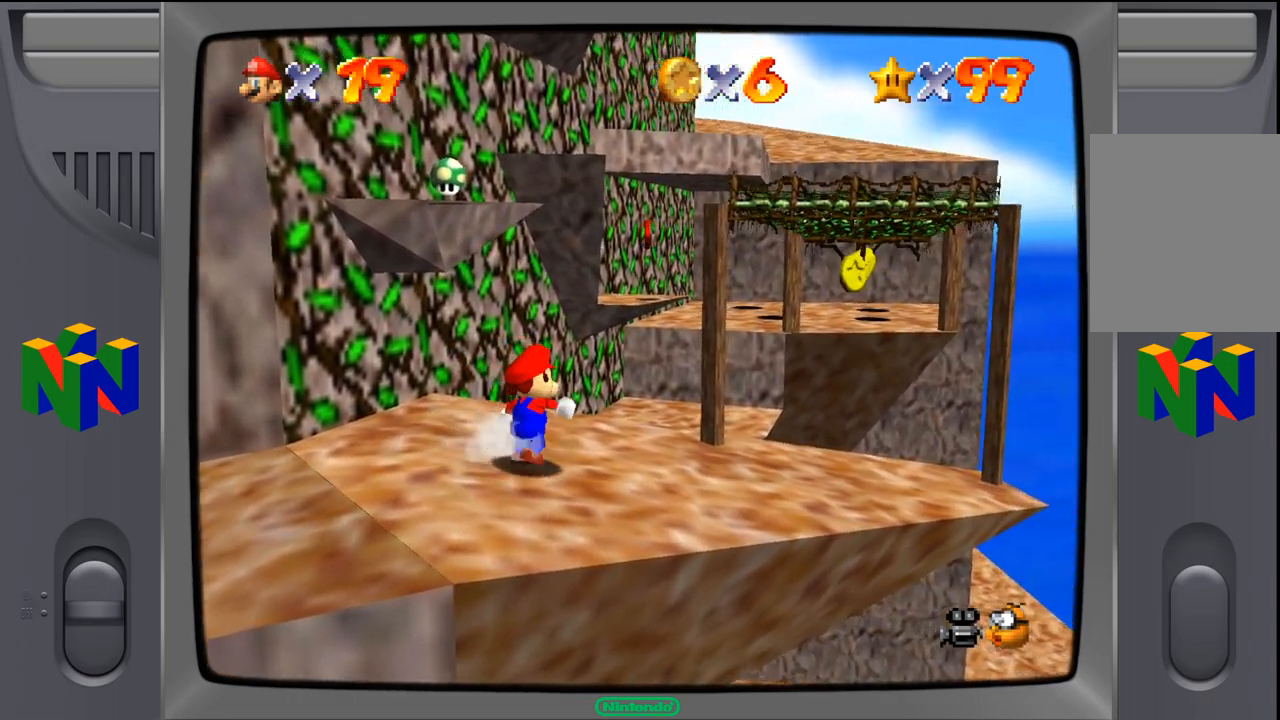
{"buttons": [], "left_stick": "up-right", "events": [[67, "left_stick", "down-right"], [350, "left_stick", "right"], [500, "left_stick", "up-right"]]}
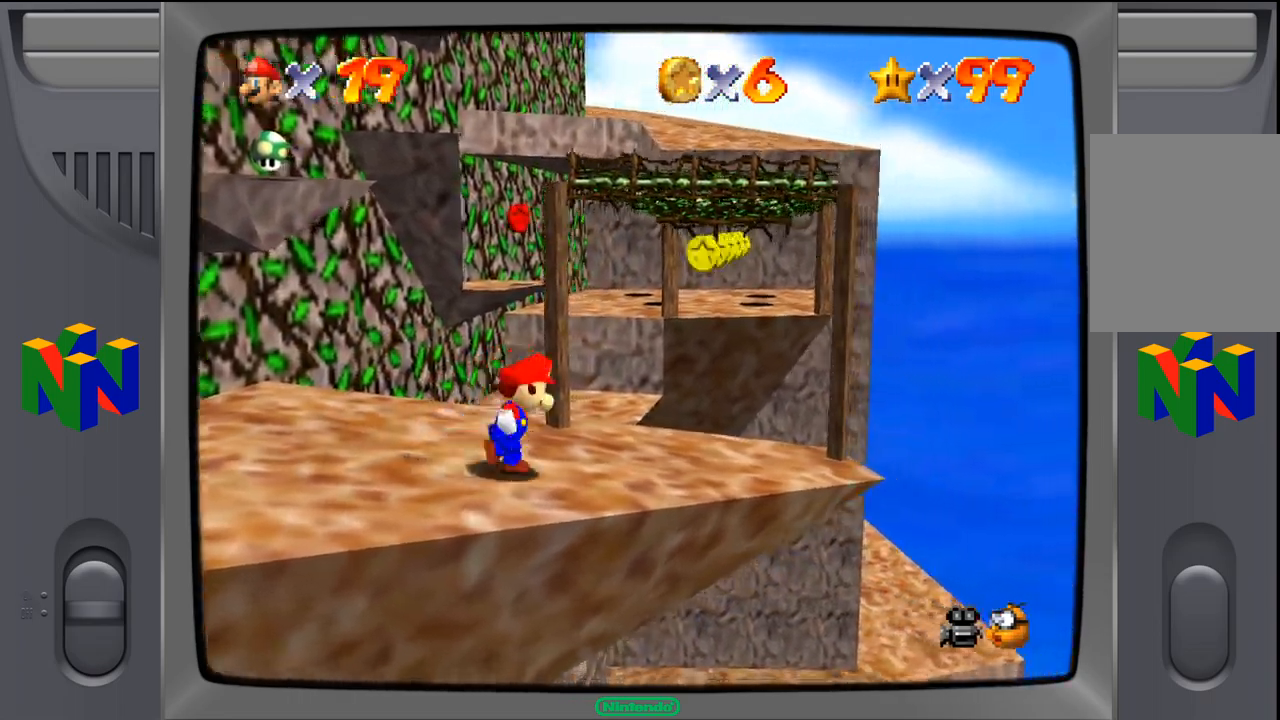
{"buttons": ["A"], "left_stick": "up-right", "events": [[450, "A", "down"]]}
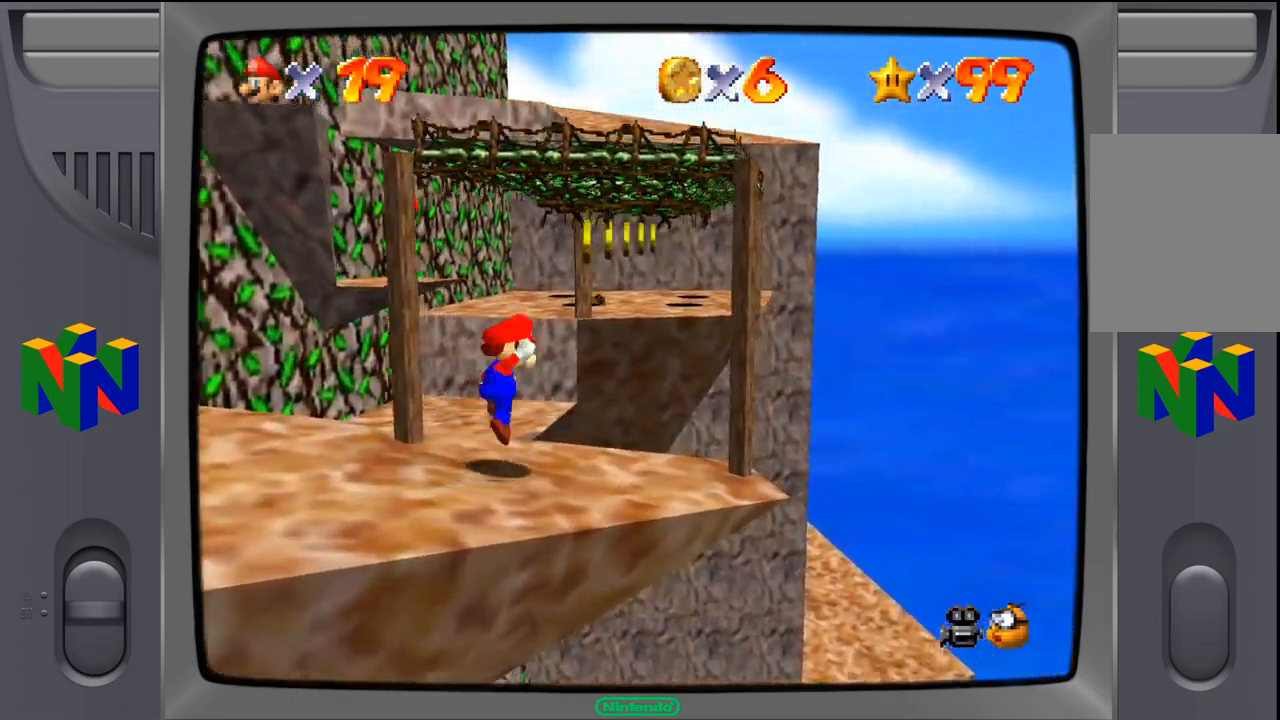
{"buttons": ["A"], "left_stick": "up", "events": [[133, "left_stick", "up"]]}
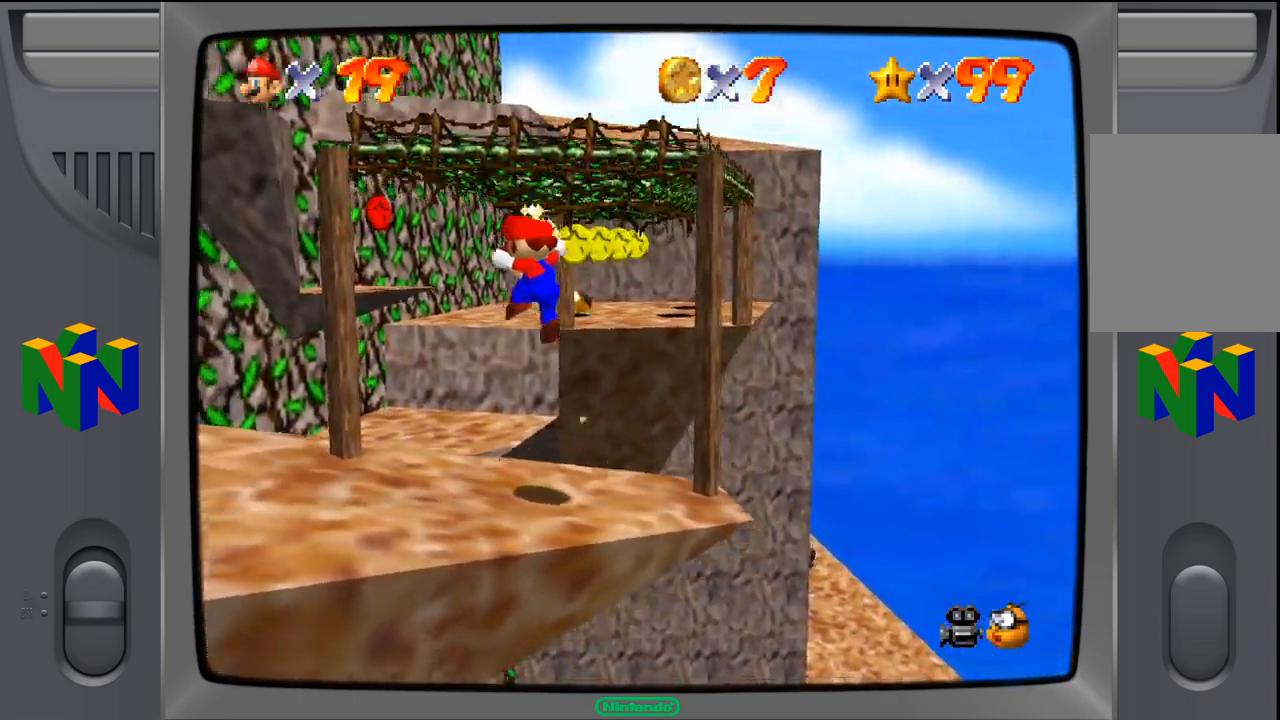
{"buttons": [], "left_stick": "center", "events": [[83, "left_stick", "center"], [350, "A", "up"]]}
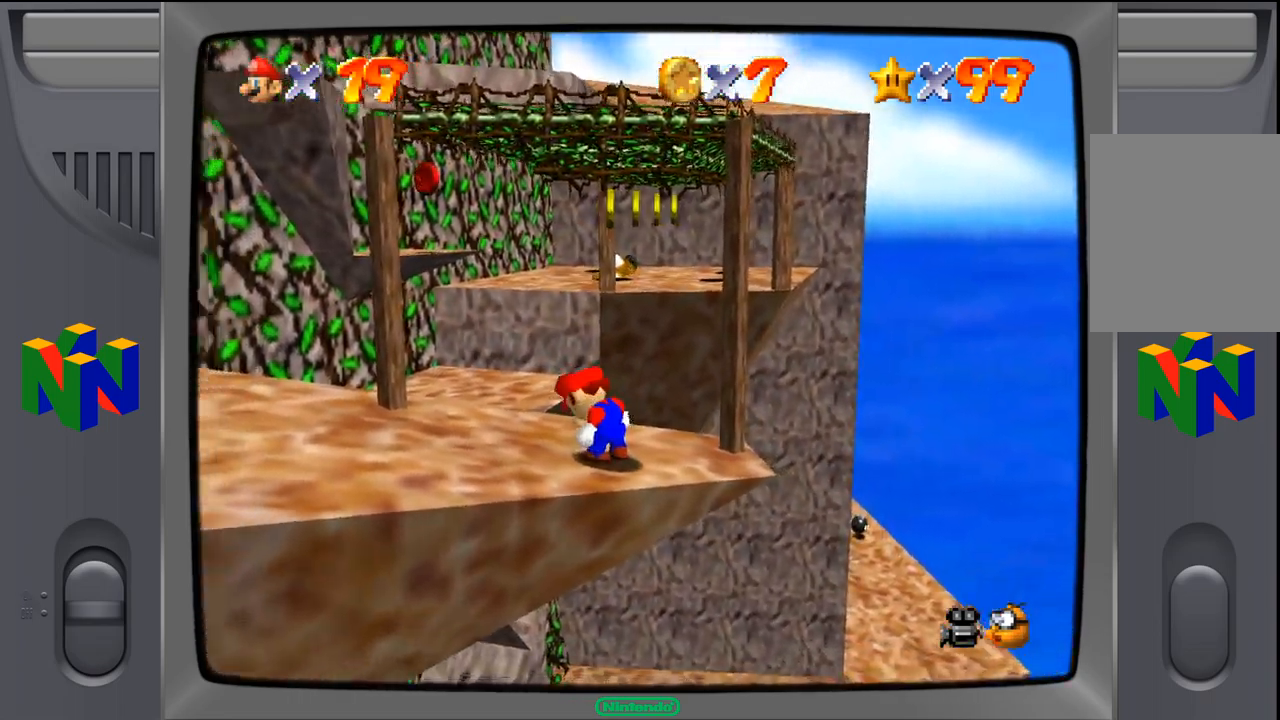
{"buttons": [], "left_stick": "up", "events": [[100, "left_stick", "up-left"], [467, "left_stick", "up"]]}
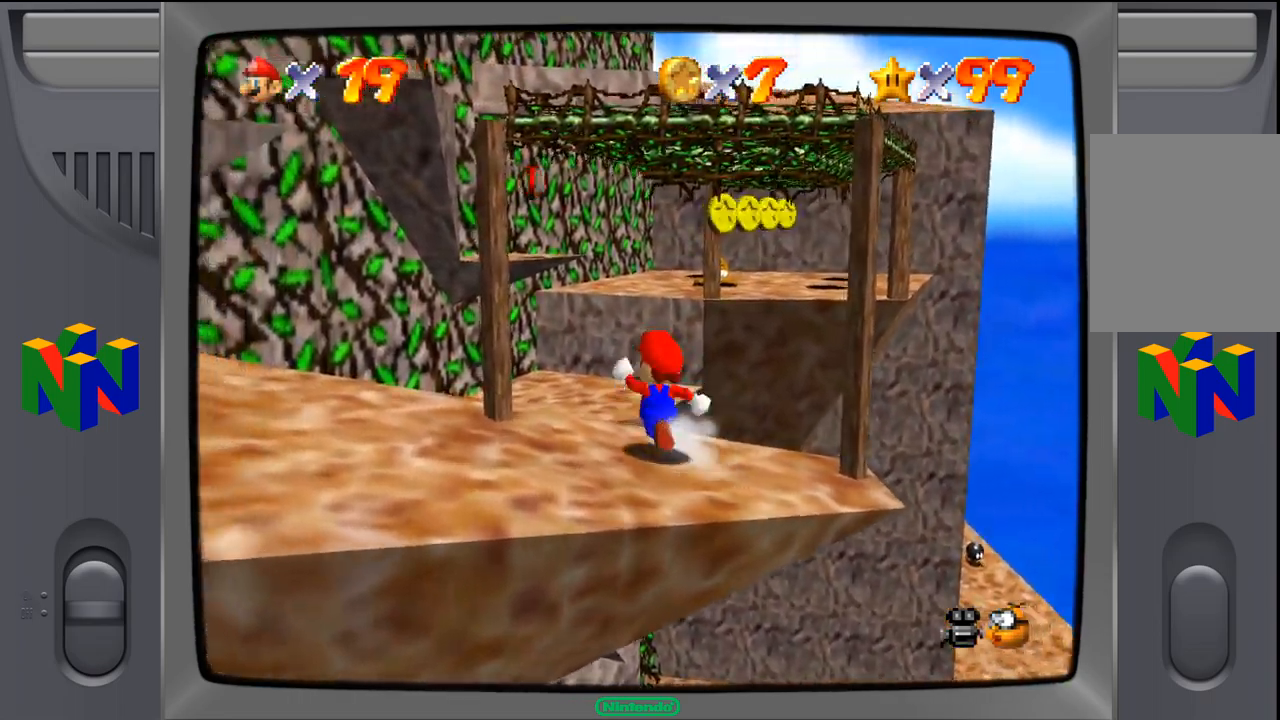
{"buttons": ["A"], "left_stick": "up-right", "events": [[183, "A", "down"], [367, "left_stick", "up-right"]]}
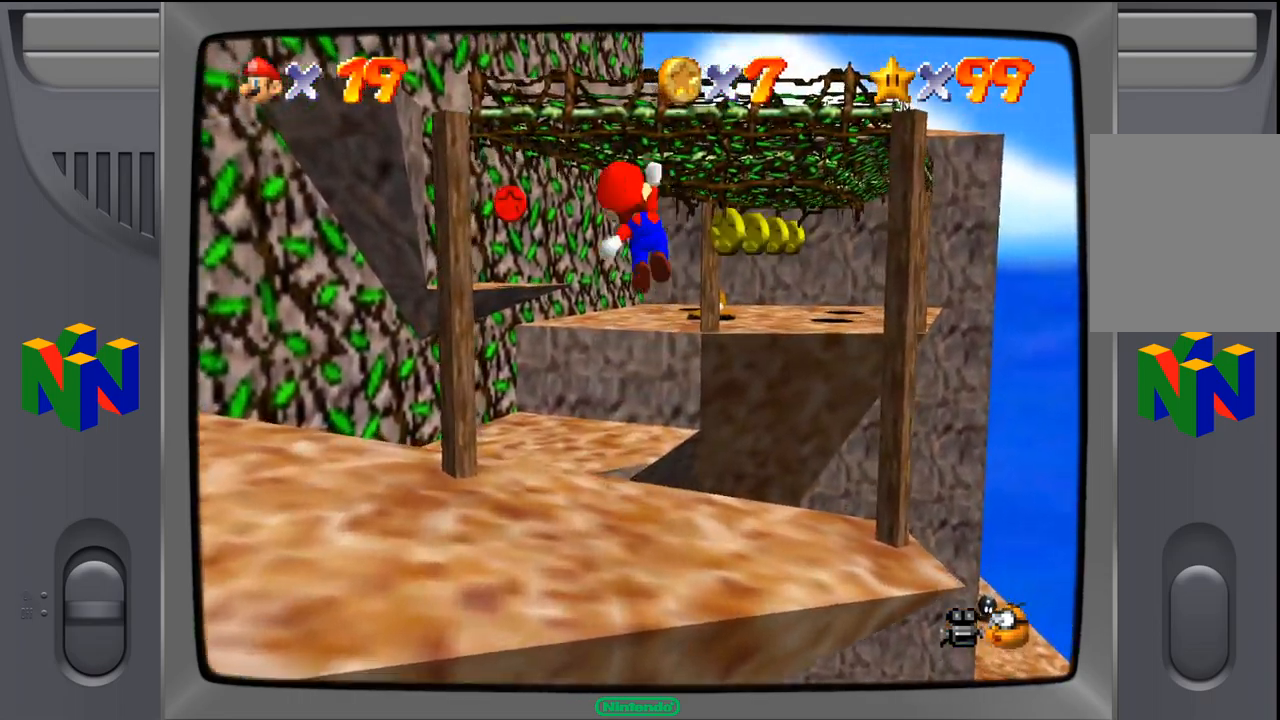
{"buttons": ["A"], "left_stick": "center", "events": [[167, "left_stick", "center"]]}
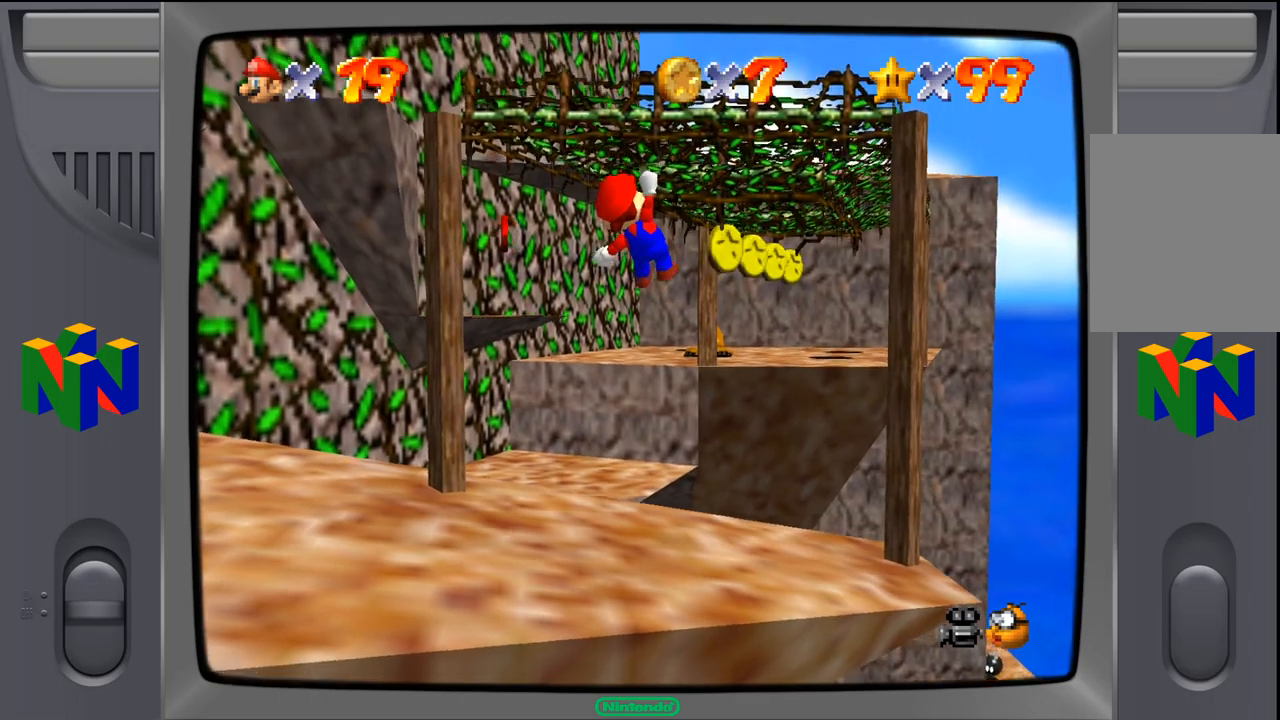
{"buttons": ["A"], "left_stick": "up-right", "events": [[50, "left_stick", "up"], [117, "left_stick", "up-right"]]}
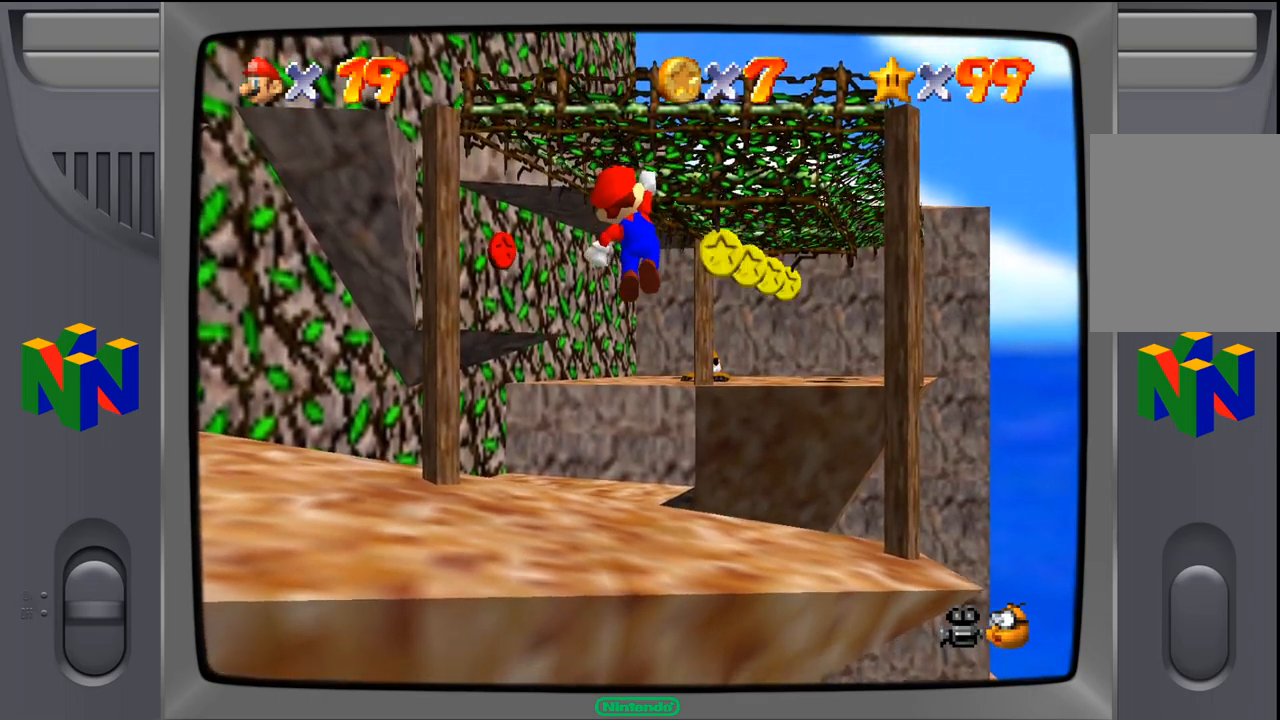
{"buttons": ["A"], "left_stick": "up-right", "events": []}
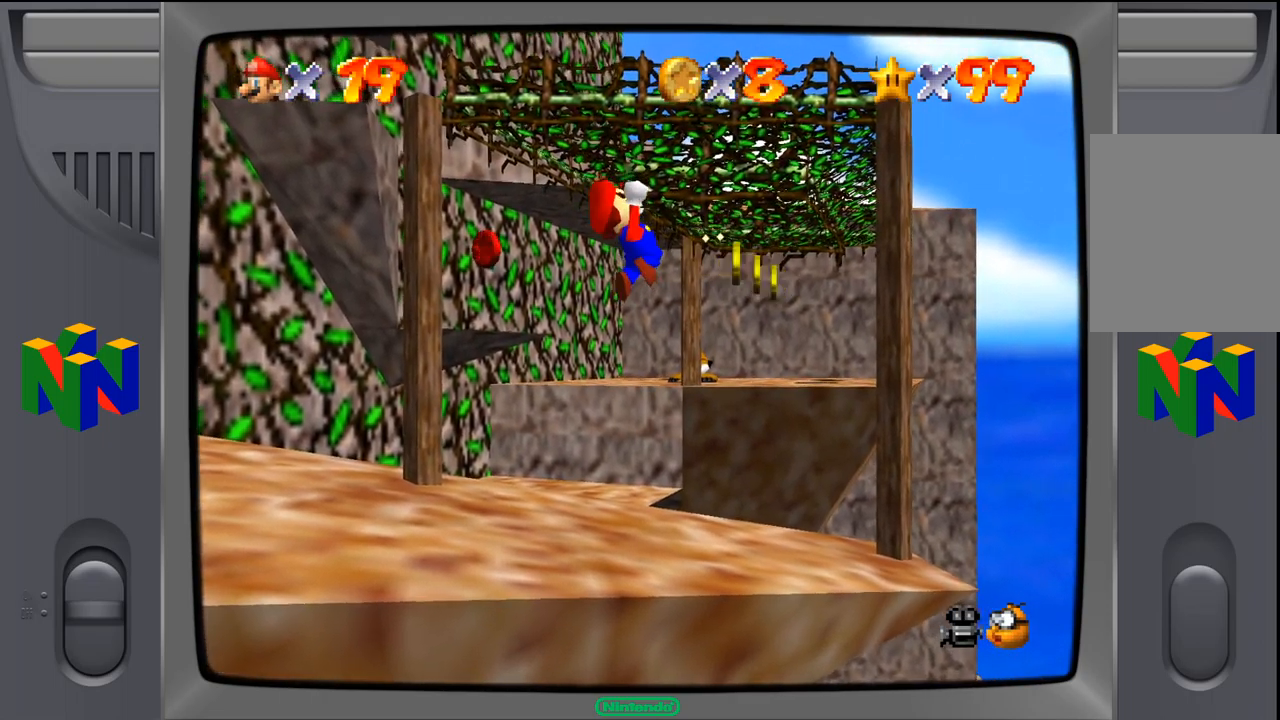
{"buttons": ["A"], "left_stick": "up-right", "events": []}
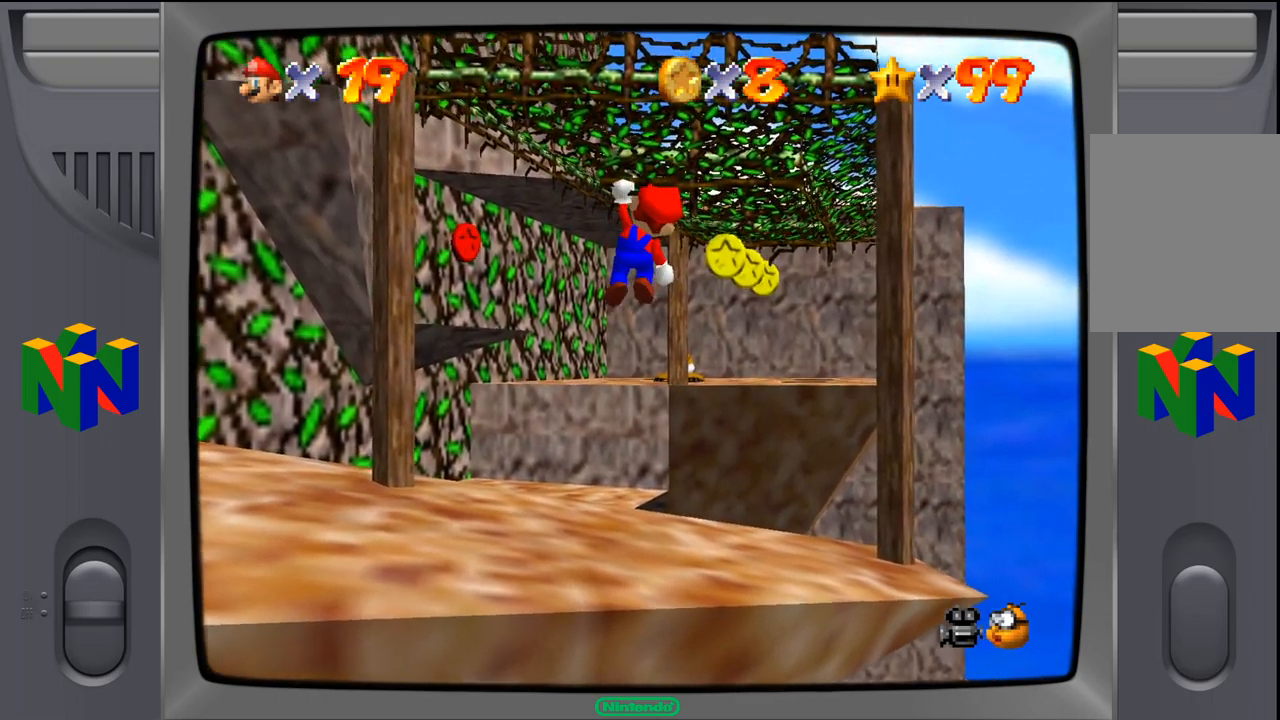
{"buttons": ["A"], "left_stick": "up-right", "events": []}
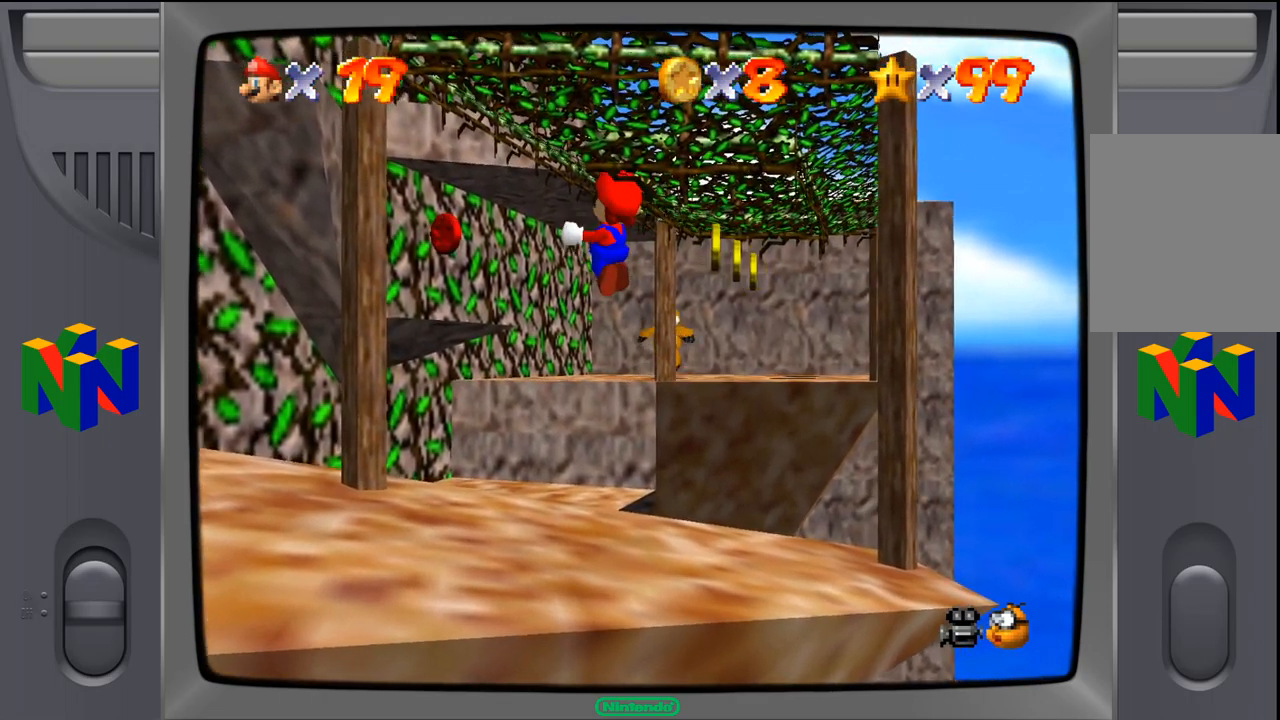
{"buttons": ["A"], "left_stick": "up-right", "events": []}
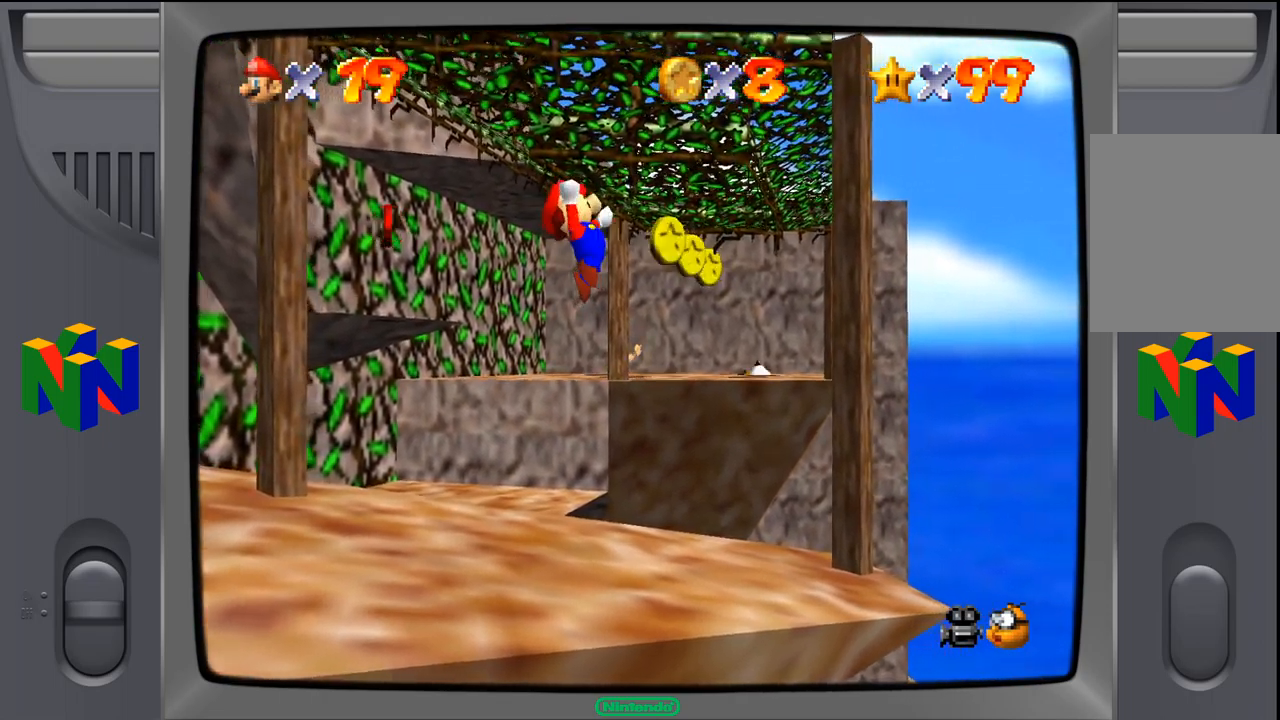
{"buttons": ["A"], "left_stick": "up-right", "events": []}
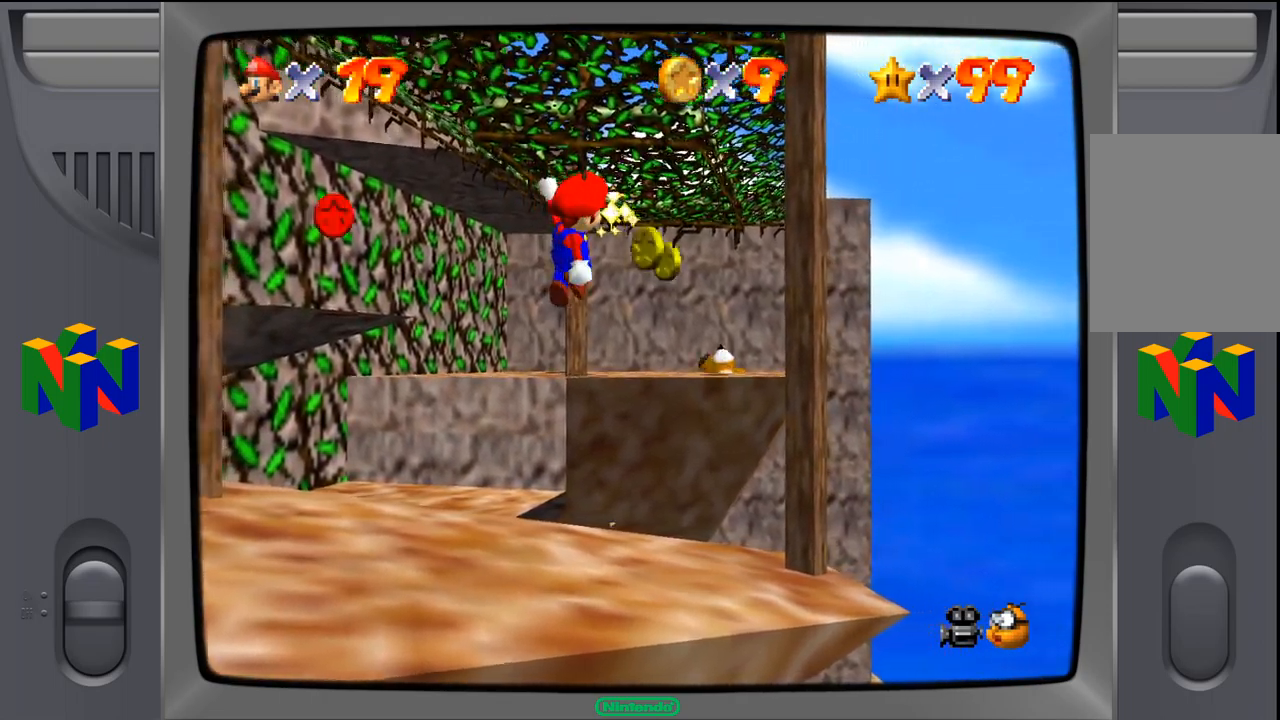
{"buttons": ["A"], "left_stick": "up-right", "events": []}
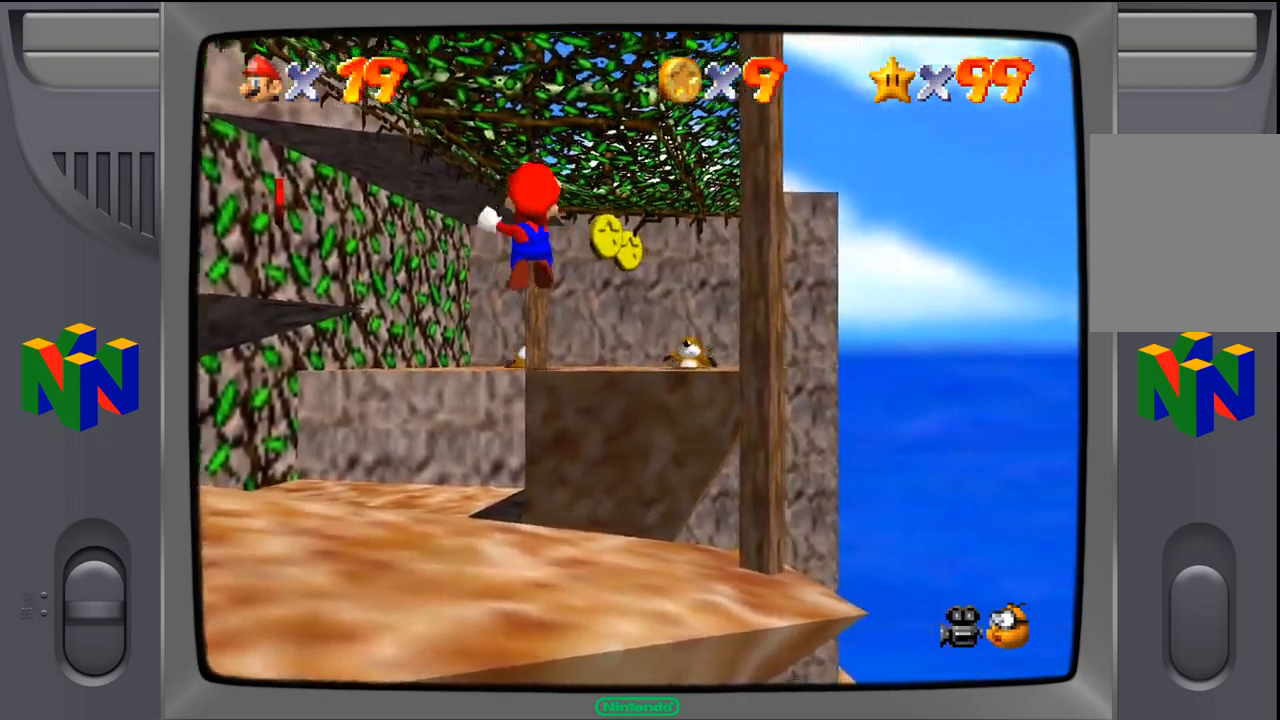
{"buttons": ["A"], "left_stick": "up-right", "events": []}
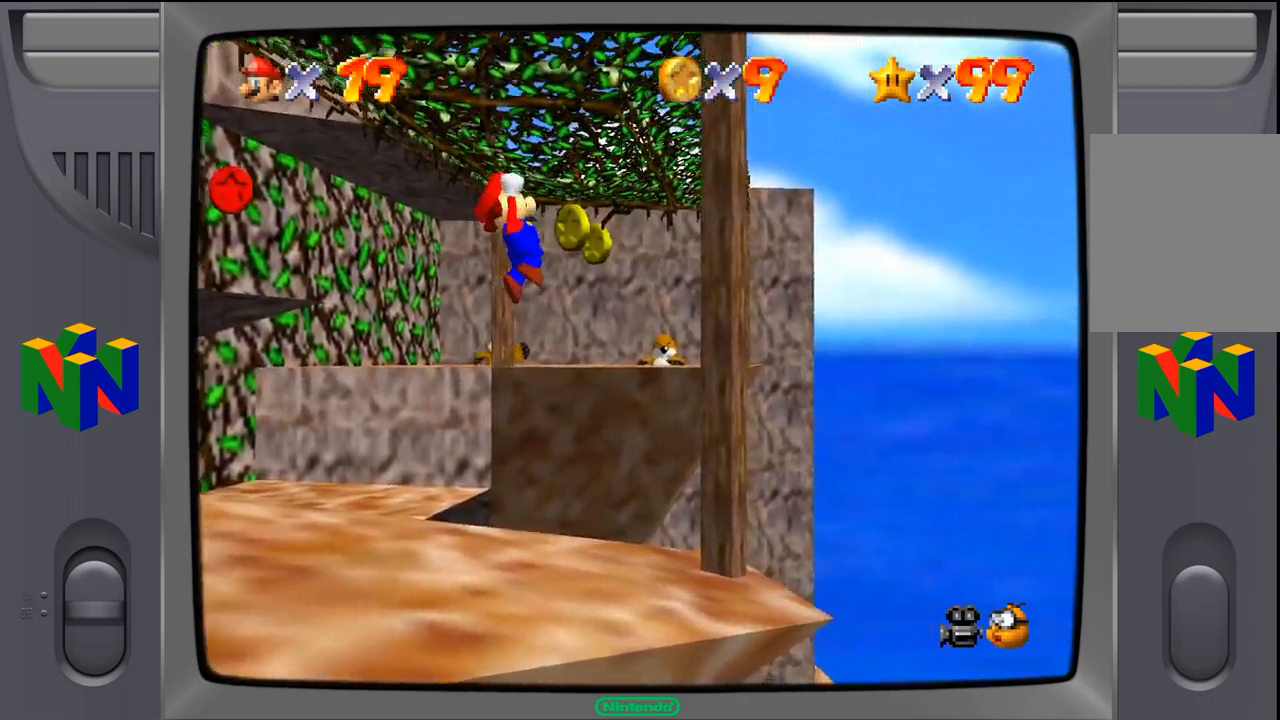
{"buttons": ["A"], "left_stick": "up-right", "events": []}
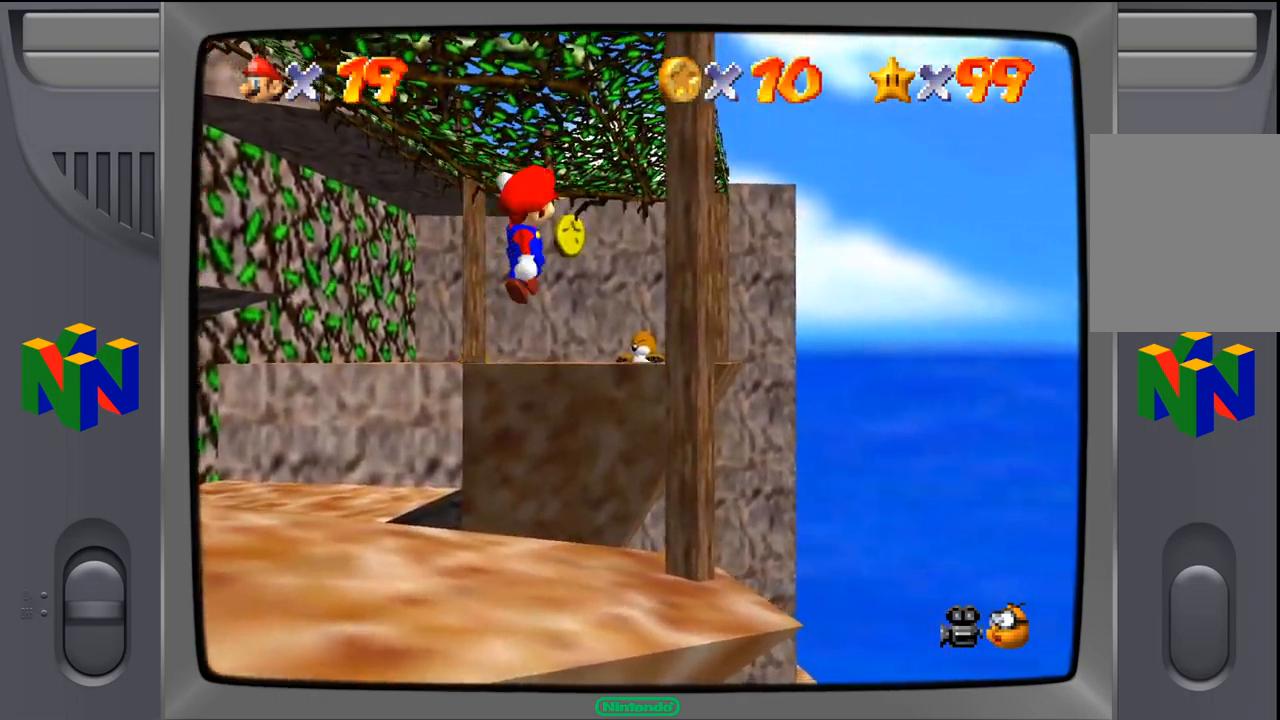
{"buttons": ["A"], "left_stick": "up-right", "events": []}
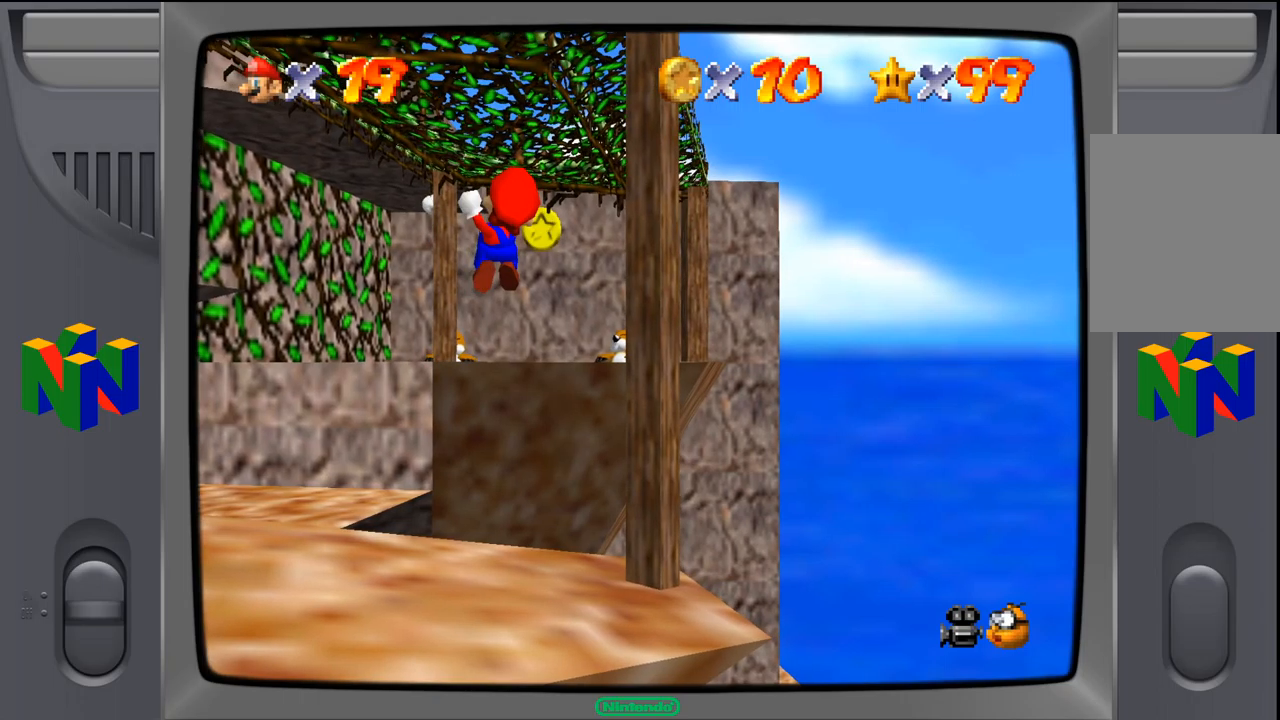
{"buttons": ["A"], "left_stick": "up-right", "events": []}
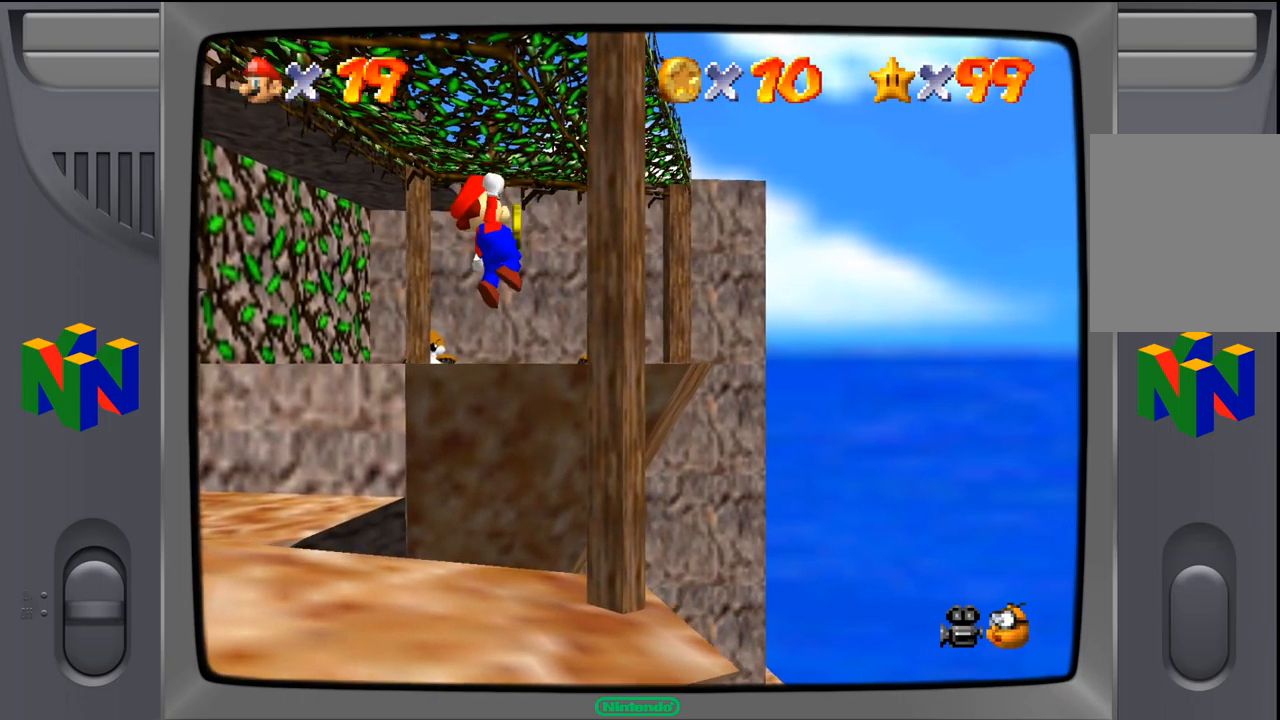
{"buttons": ["A"], "left_stick": "up-right", "events": []}
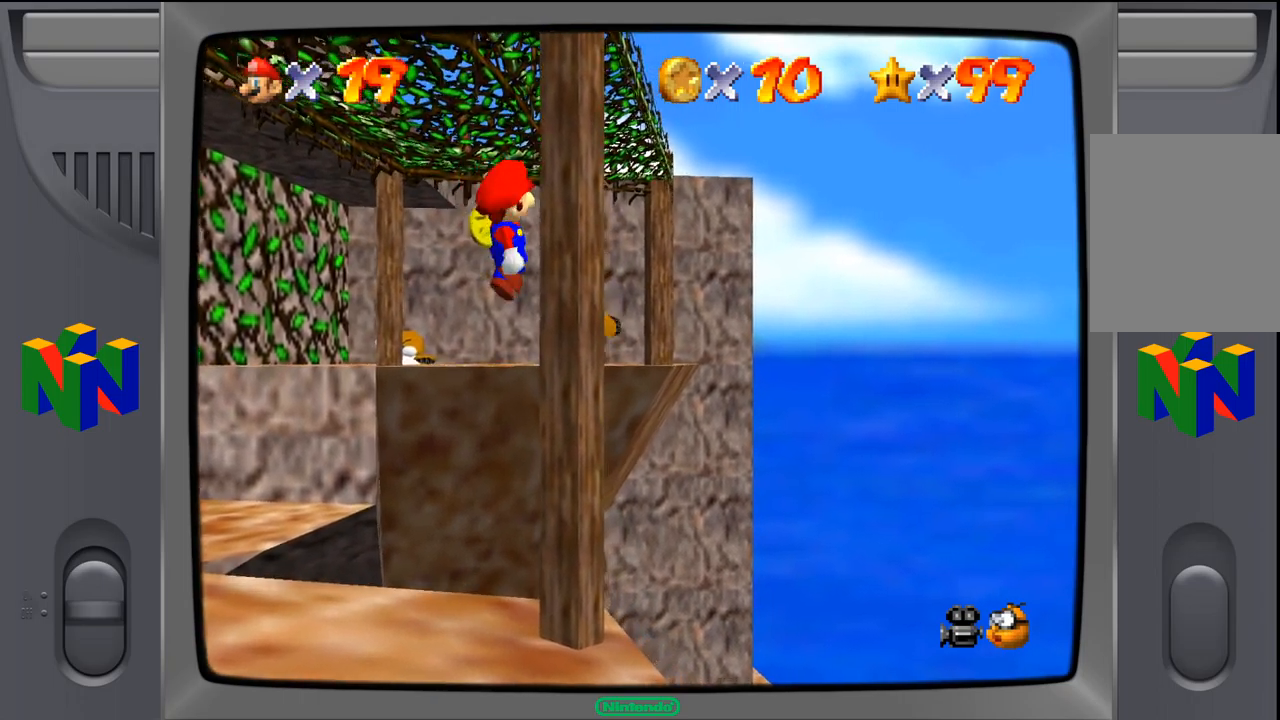
{"buttons": ["A"], "left_stick": "up", "events": [[67, "left_stick", "up"], [367, "left_stick", "up-left"], [484, "left_stick", "up"]]}
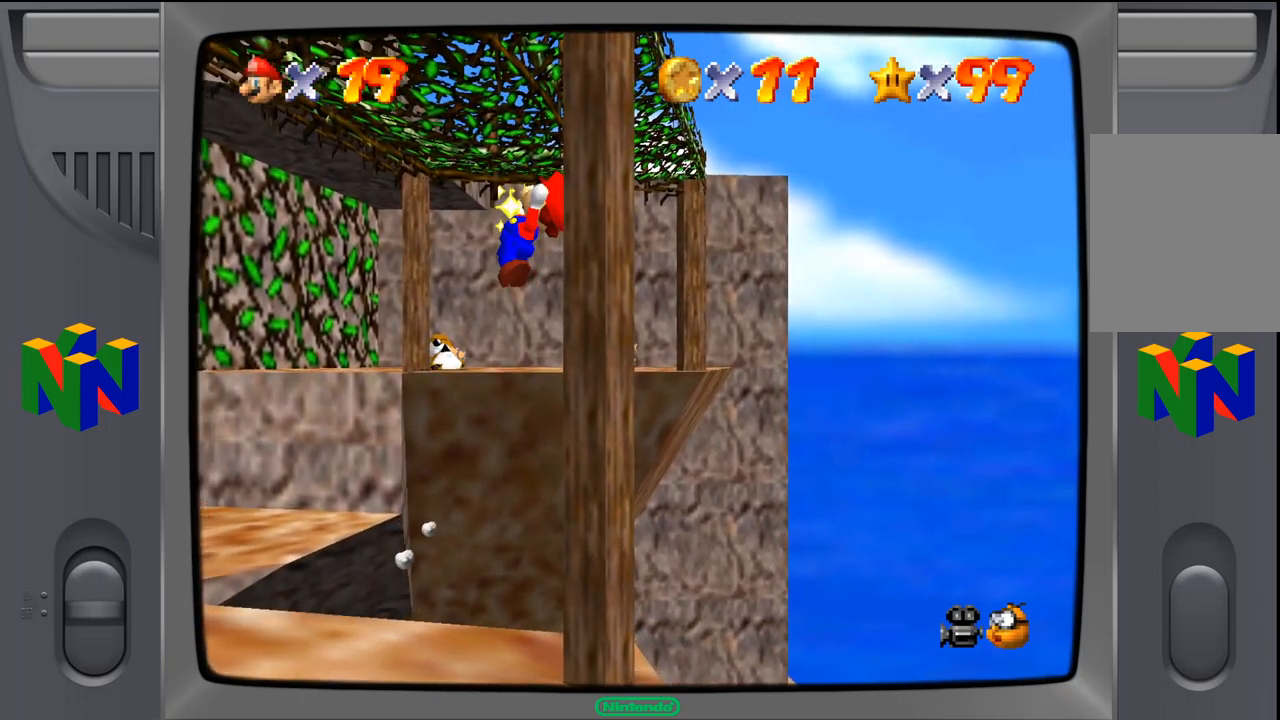
{"buttons": ["A"], "left_stick": "up", "events": []}
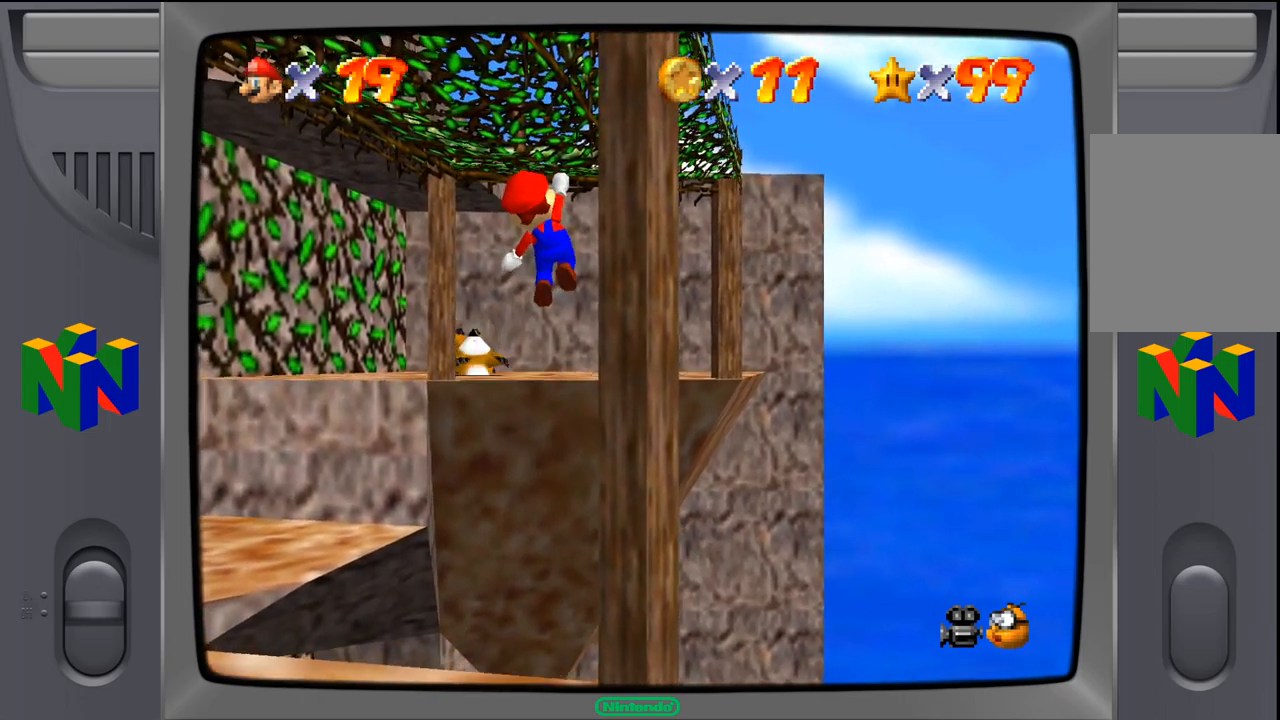
{"buttons": ["A"], "left_stick": "up", "events": []}
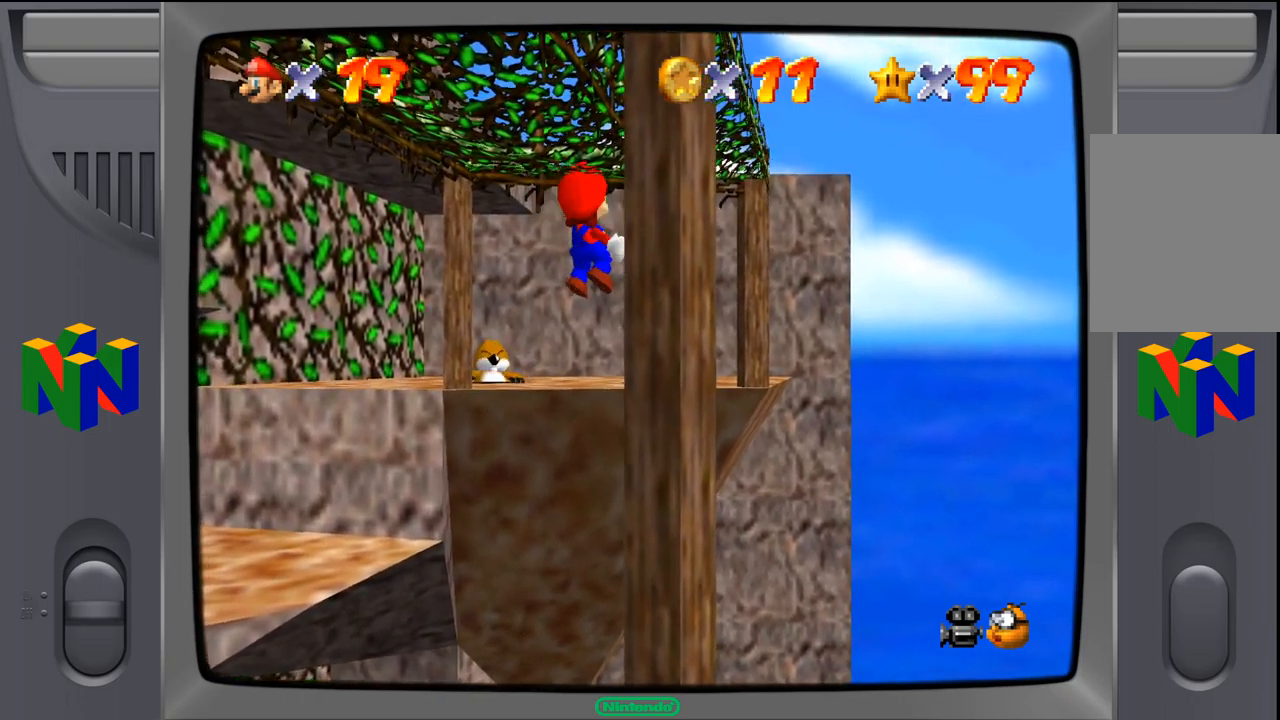
{"buttons": ["A"], "left_stick": "up", "events": []}
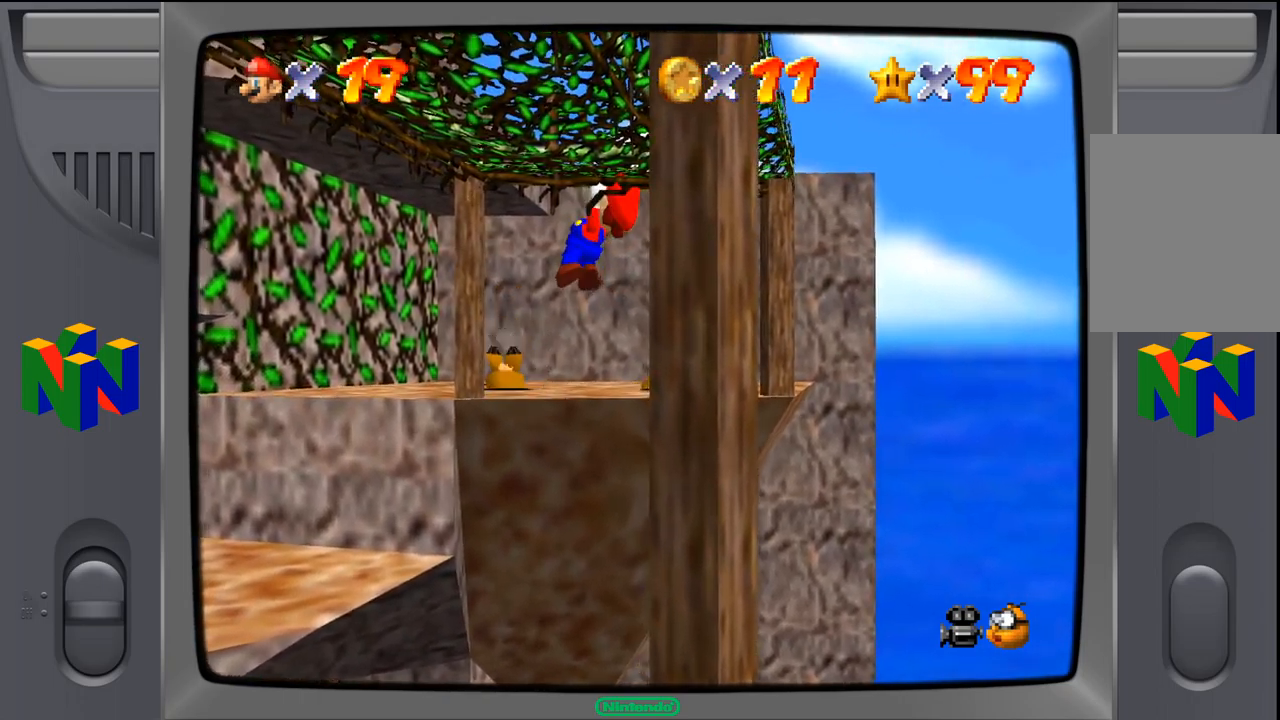
{"buttons": ["A"], "left_stick": "up", "events": []}
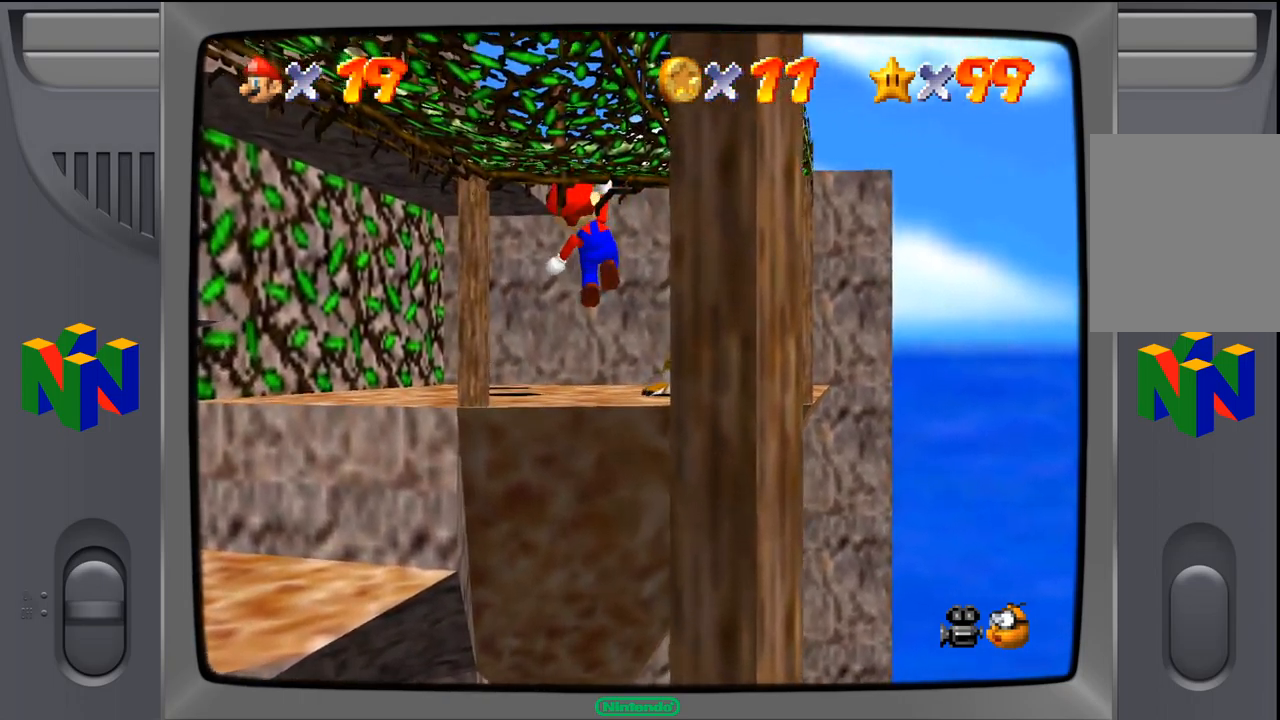
{"buttons": ["A"], "left_stick": "up", "events": []}
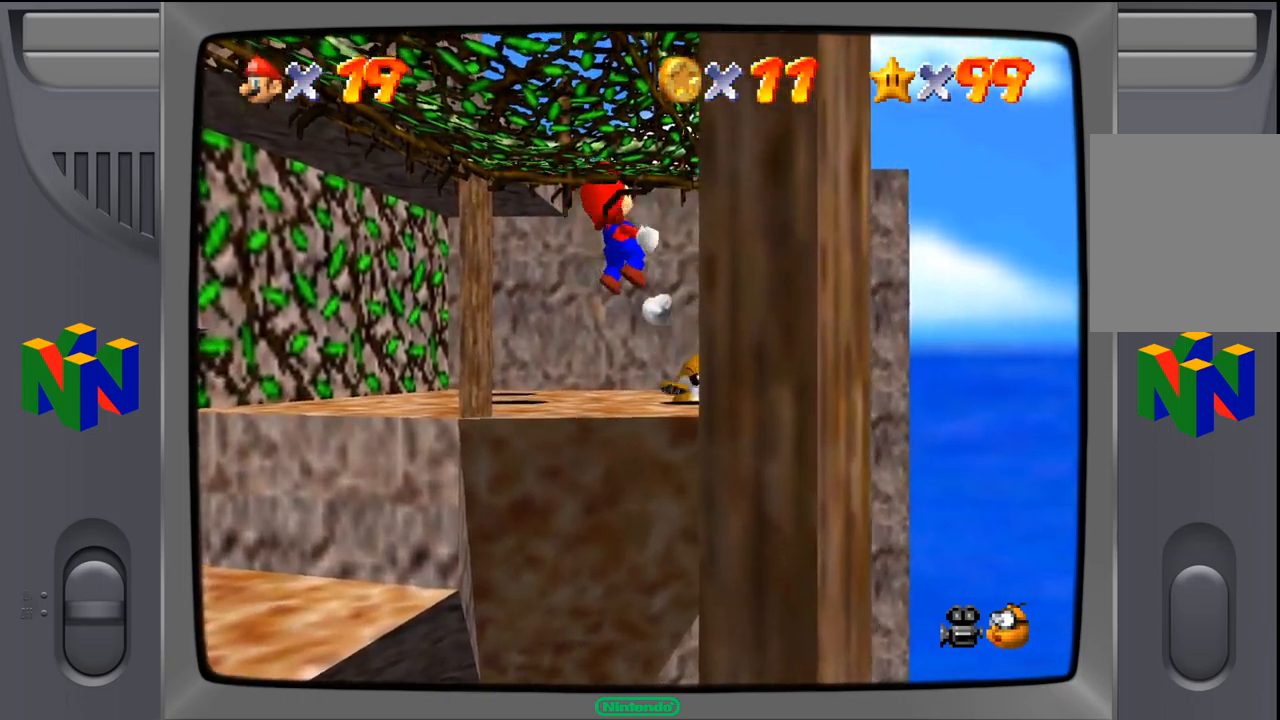
{"buttons": ["A"], "left_stick": "up", "events": []}